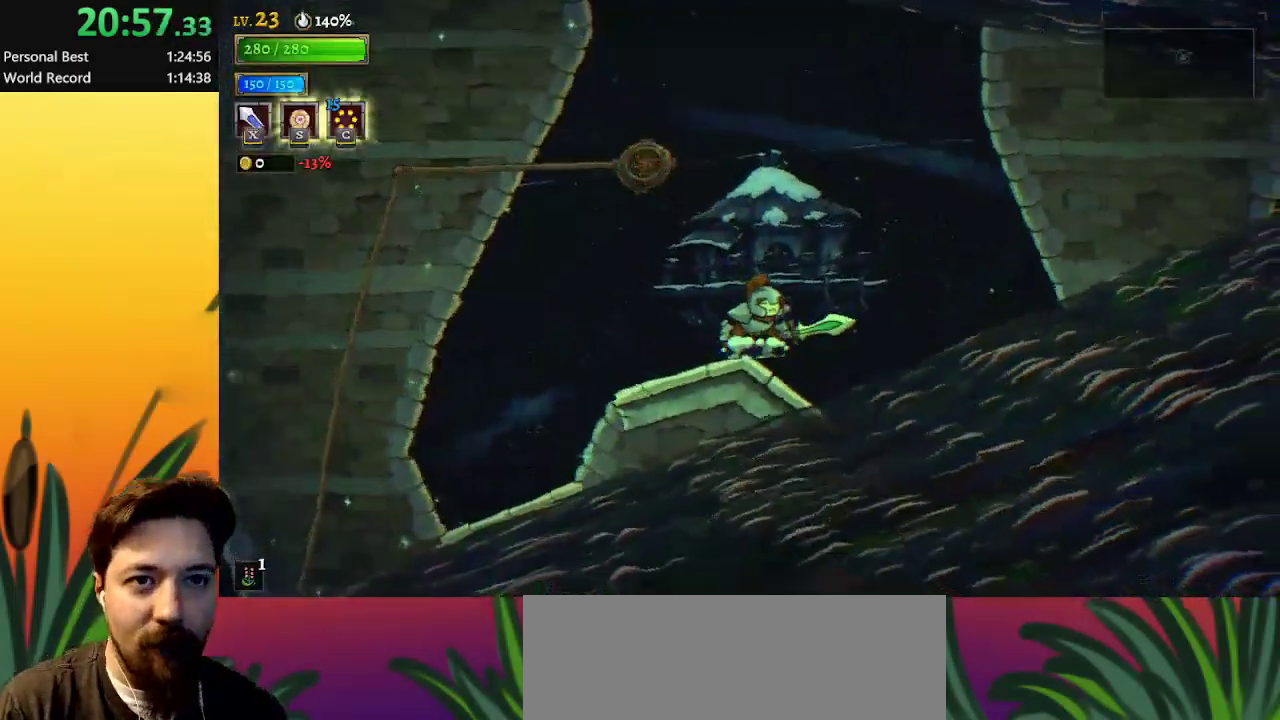
Gameplay with keyboard; each line is a JSON object with the keys held at the frame after it. "events" lists presses ("down") and releases ("up") of "a", "c", "d", "down", "left", "right", "s", "up", "x" and "z" between this image and that frame as [ms after this image, input, new state], when the widget could be followed in between. No other keys are recorded. Mouse input is not recorded.
{"keys": [], "events": []}
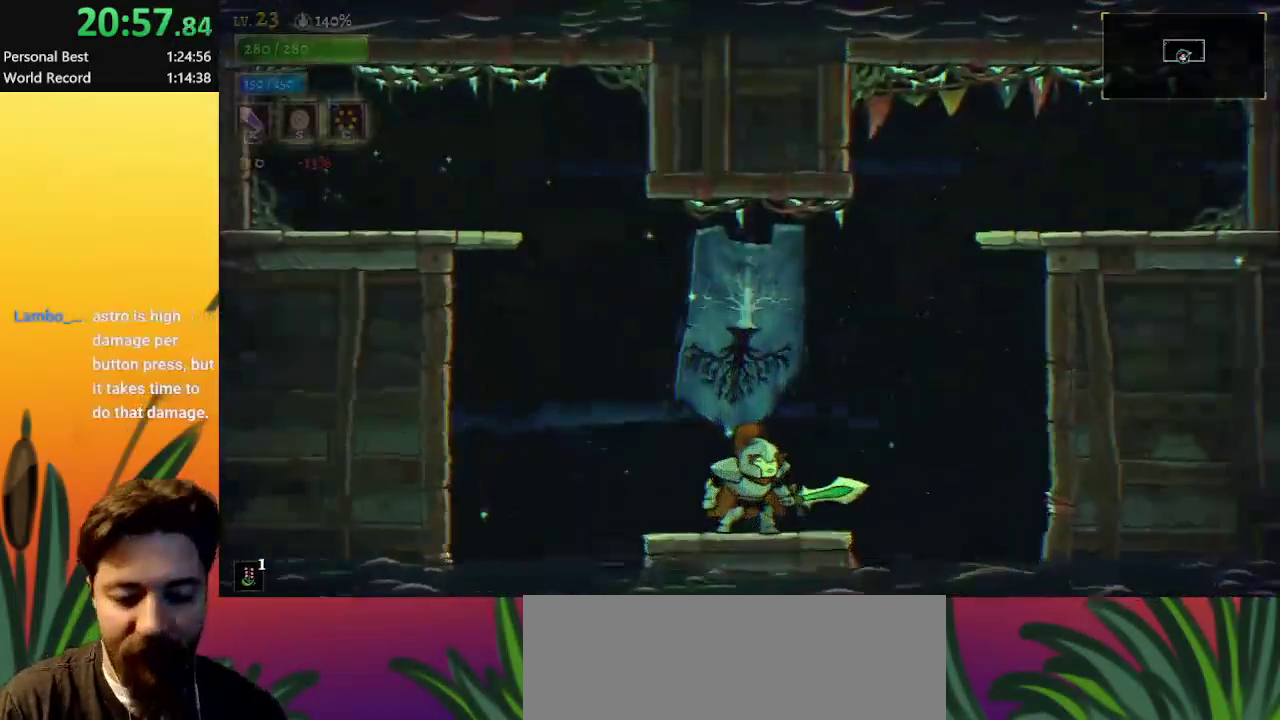
{"keys": [], "events": []}
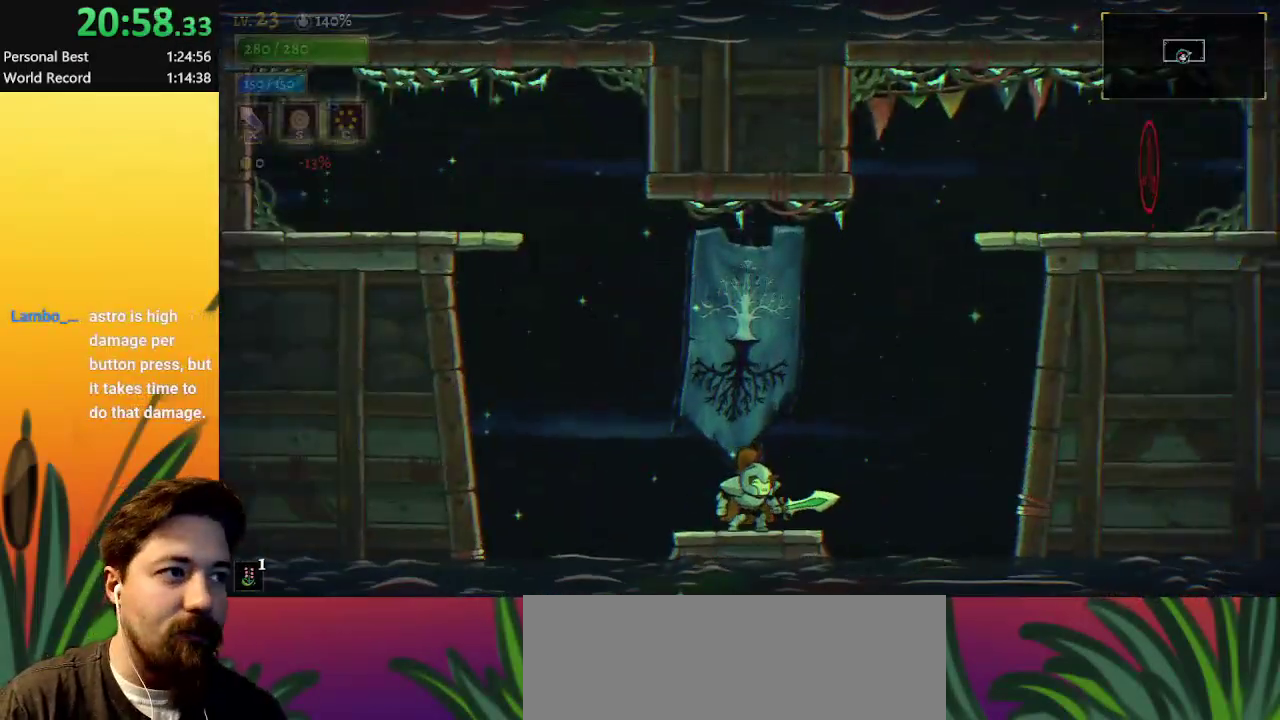
{"keys": ["right", "z"], "events": [[233, "c", "down"], [317, "c", "up"], [317, "right", "down"], [417, "z", "down"]]}
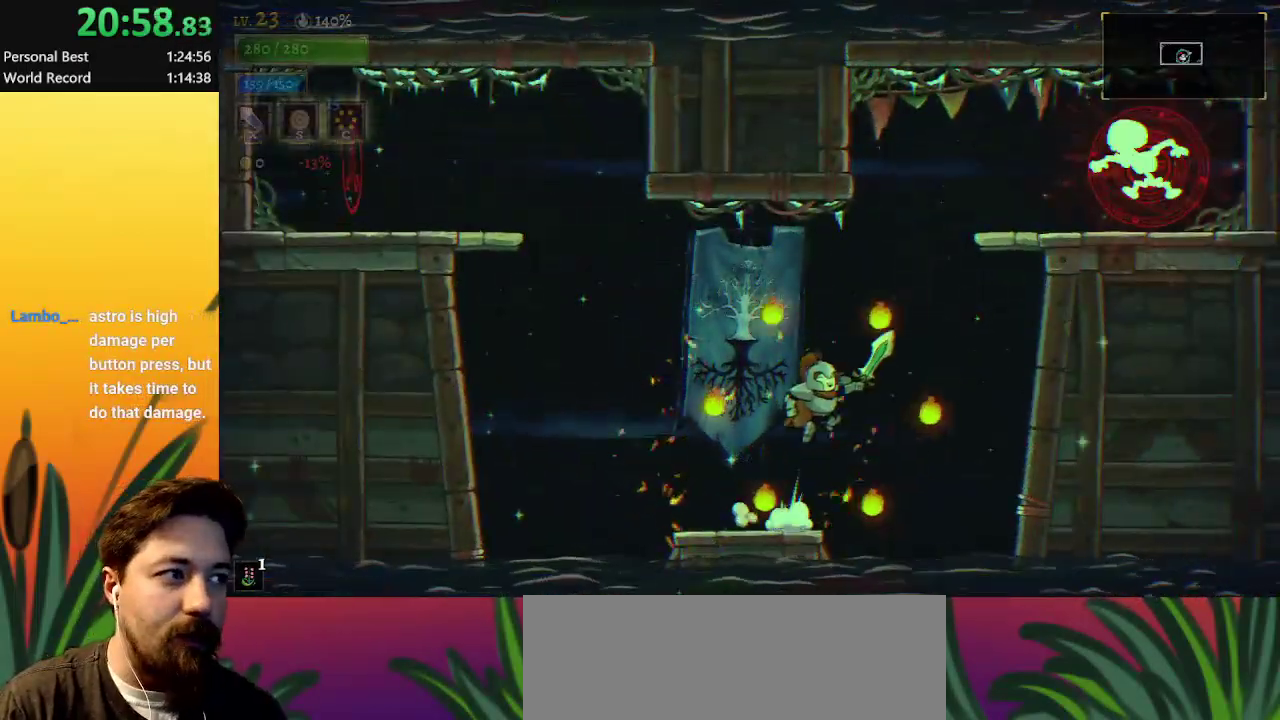
{"keys": ["right", "x", "z"], "events": [[150, "z", "up"], [233, "z", "down"], [383, "x", "down"]]}
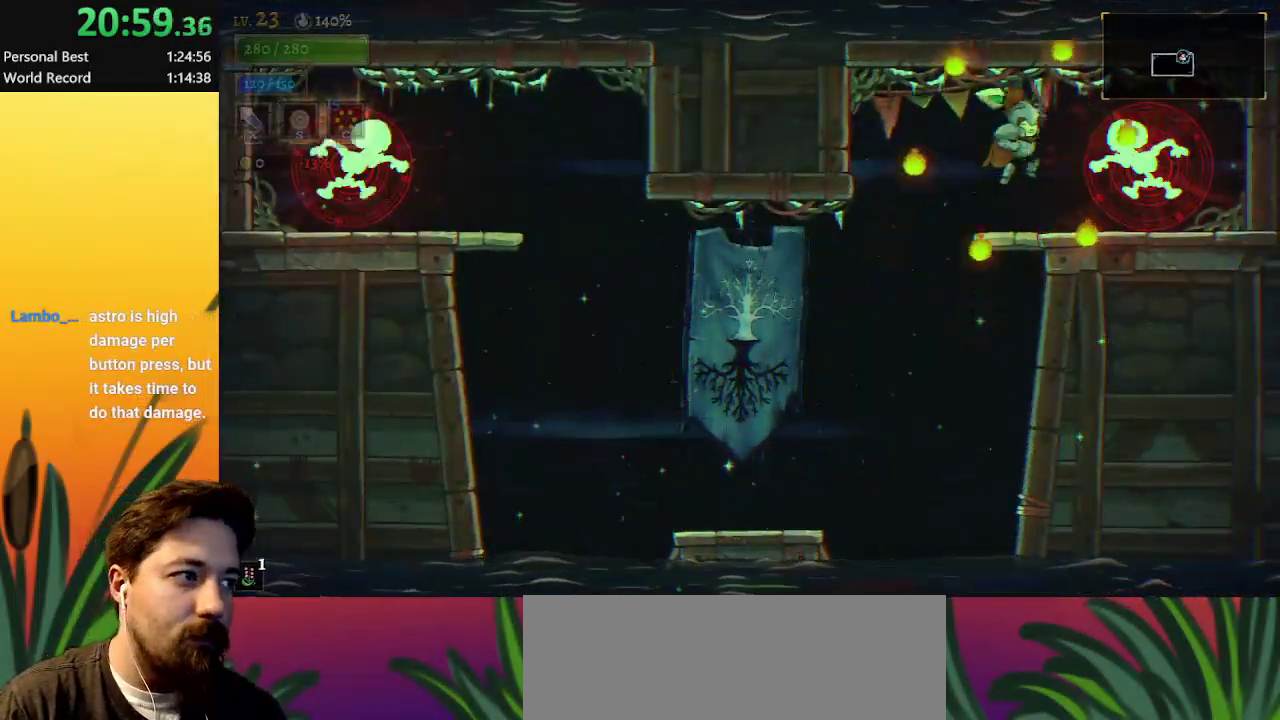
{"keys": ["right"], "events": [[17, "z", "up"], [67, "x", "up"], [117, "right", "up"], [300, "x", "down"], [450, "x", "up"], [483, "right", "down"]]}
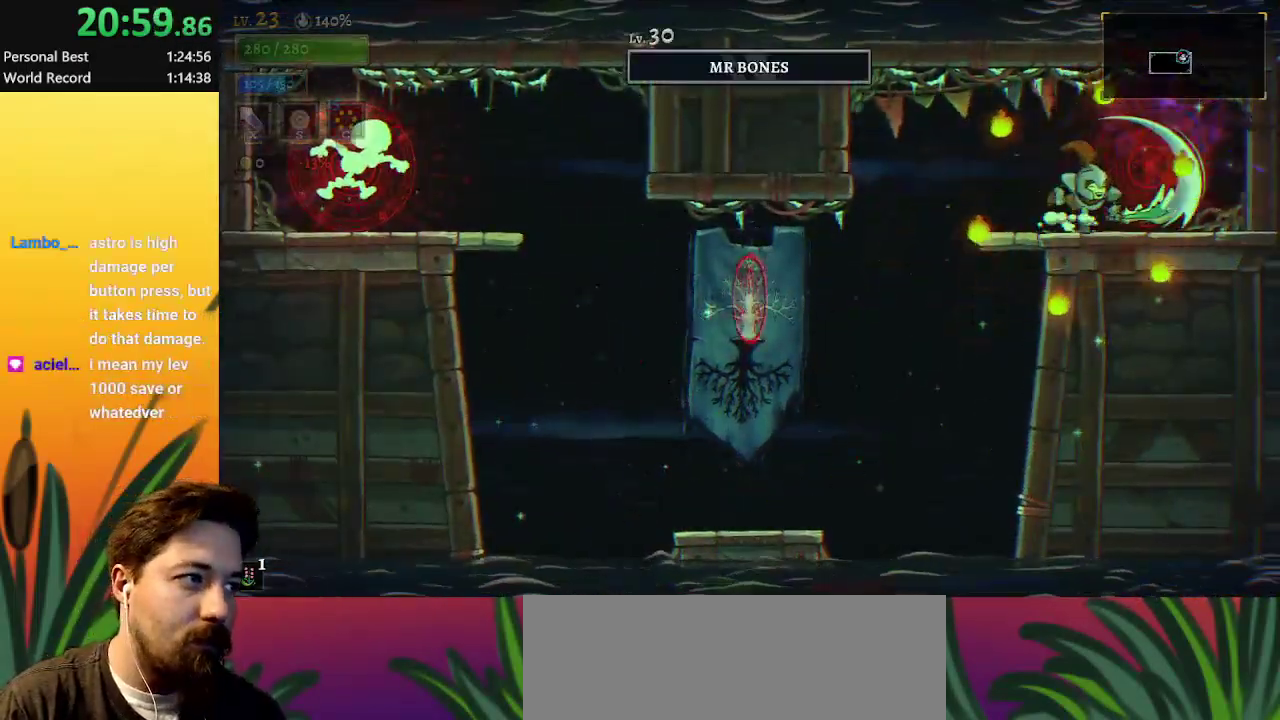
{"keys": ["left"], "events": [[83, "right", "up"], [133, "left", "down"]]}
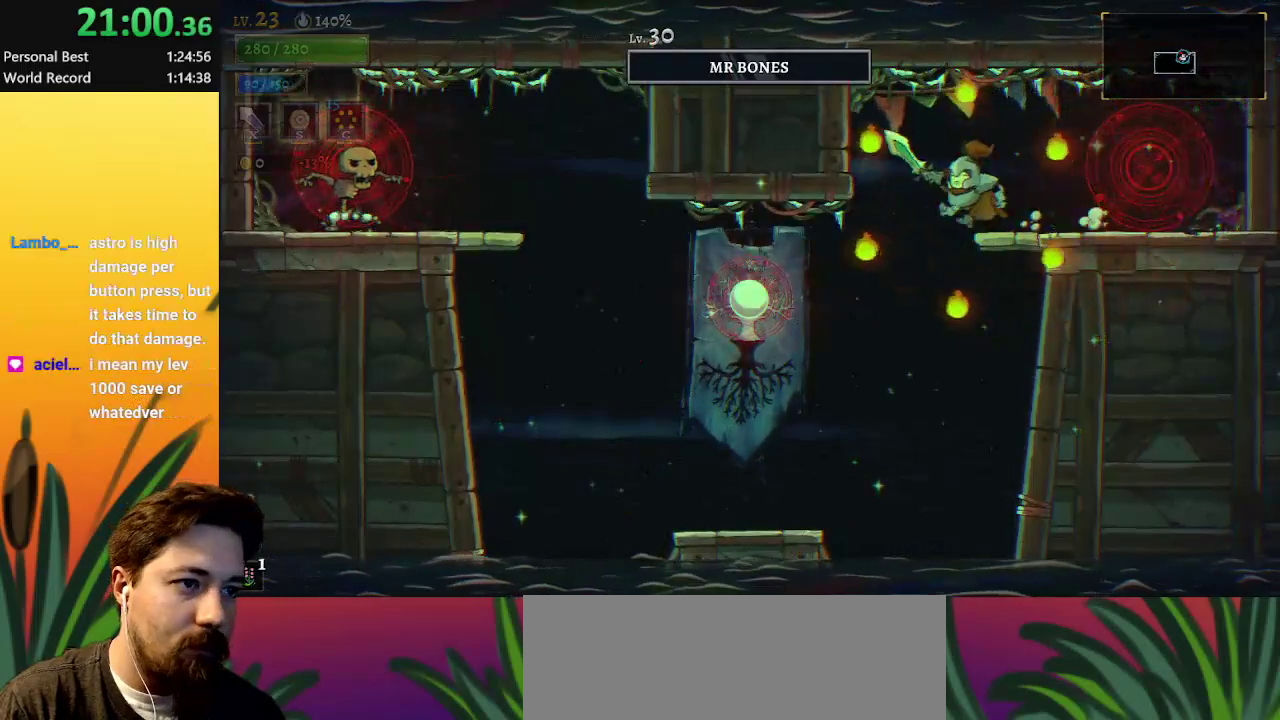
{"keys": ["left", "x", "z"], "events": [[233, "left", "up"], [417, "left", "down"], [467, "x", "down"], [467, "z", "down"]]}
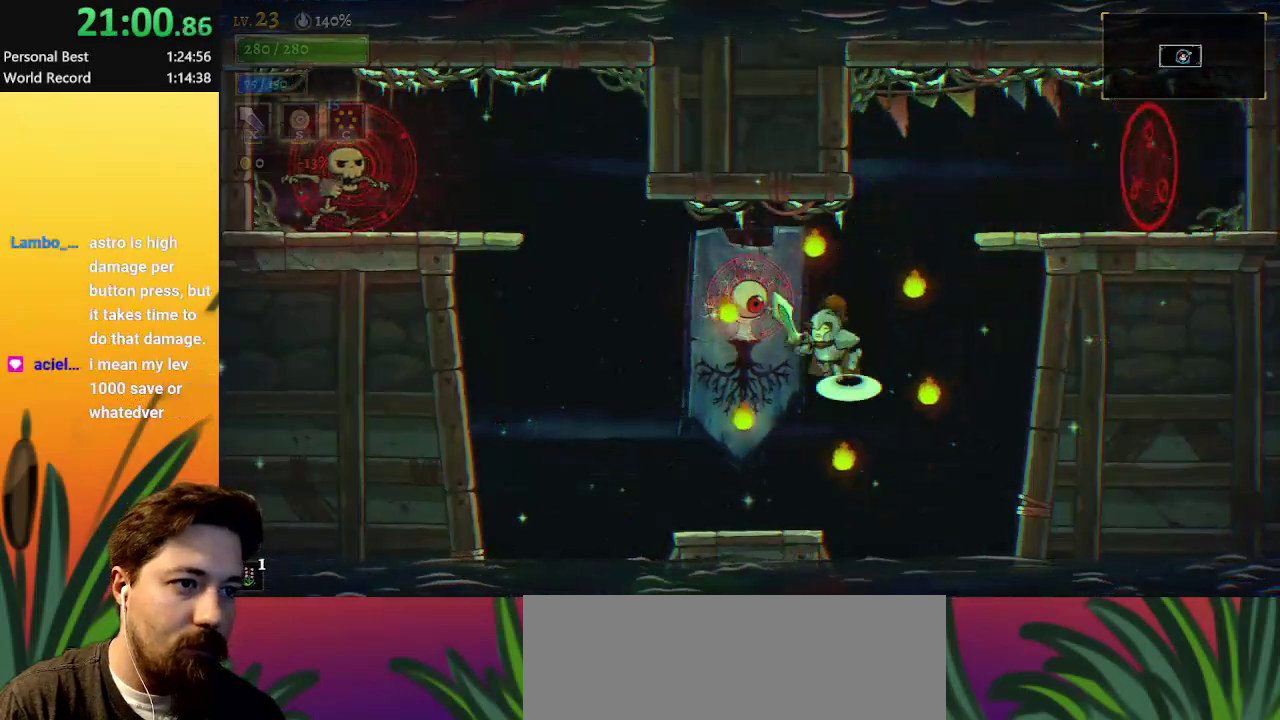
{"keys": [], "events": [[17, "left", "up"], [200, "x", "up"], [200, "z", "up"], [400, "x", "down"], [483, "x", "up"]]}
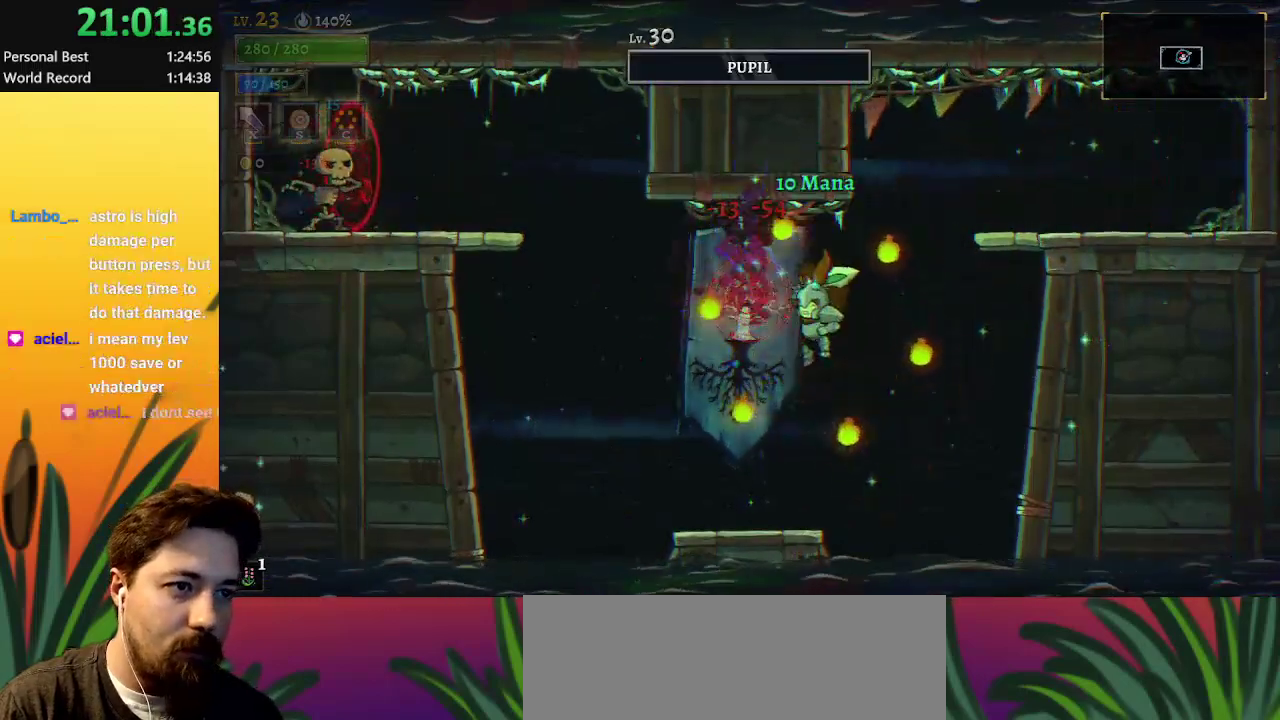
{"keys": ["left", "z"], "events": [[33, "left", "down"], [317, "c", "down"], [400, "z", "down"], [450, "c", "up"]]}
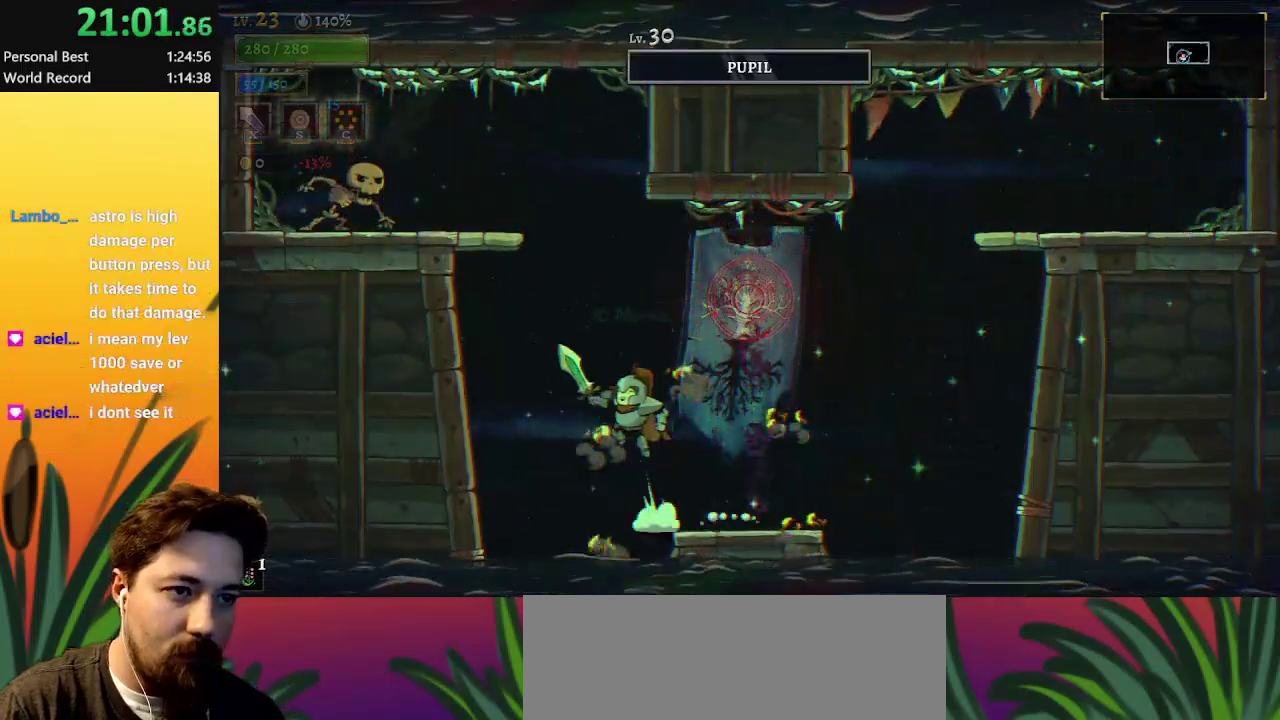
{"keys": ["left", "x", "z"], "events": [[183, "z", "up"], [233, "z", "down"], [283, "x", "down"]]}
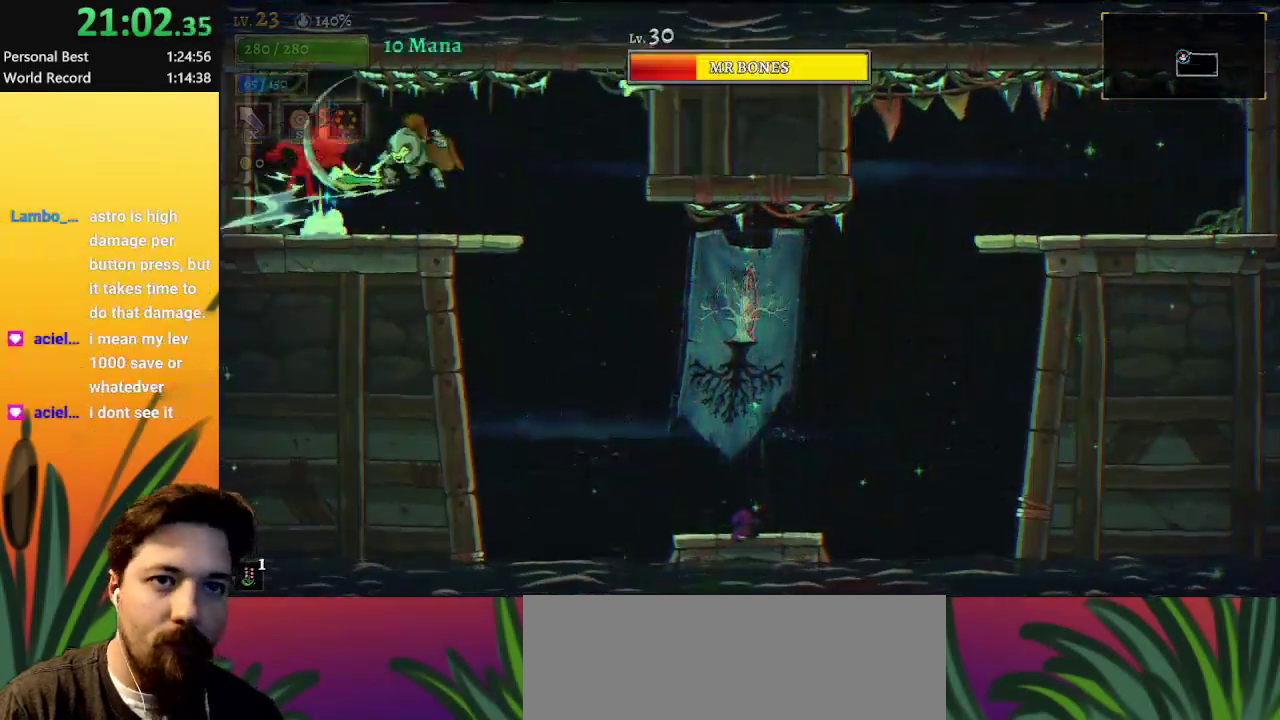
{"keys": ["left"], "events": [[17, "z", "up"], [50, "x", "up"], [100, "left", "up"], [333, "x", "down"], [500, "left", "down"], [500, "x", "up"]]}
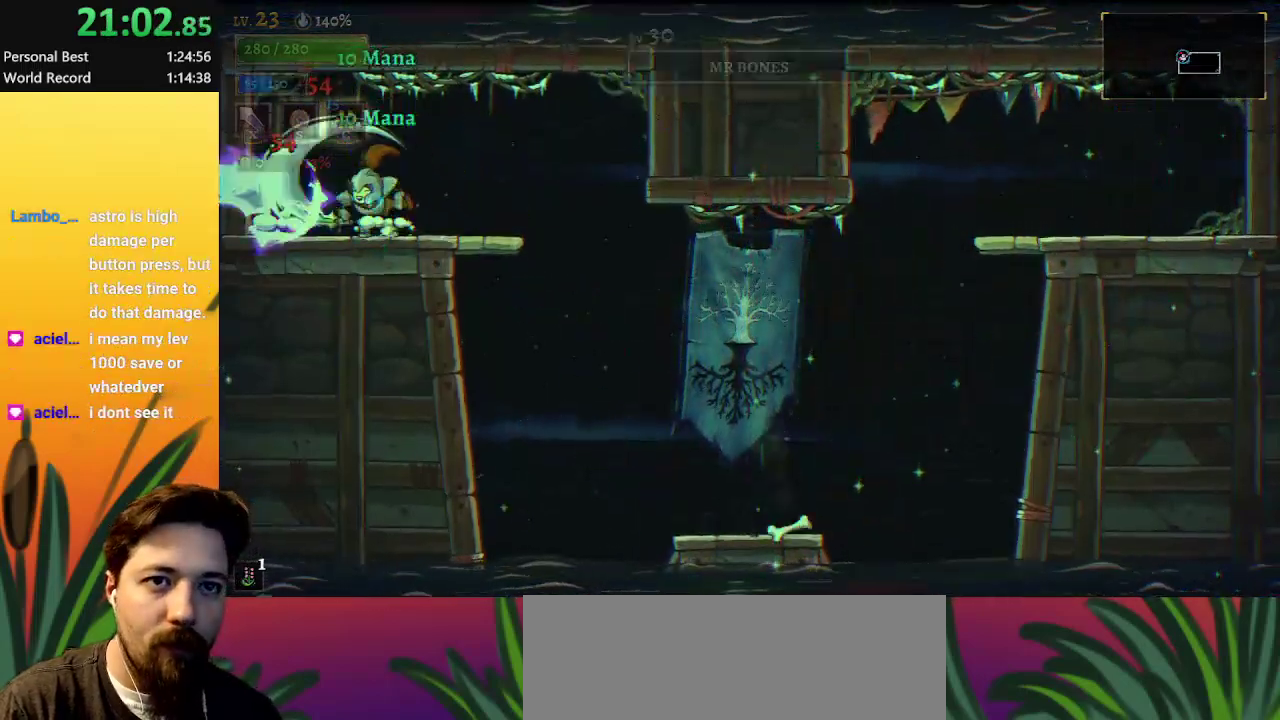
{"keys": [], "events": [[133, "left", "up"]]}
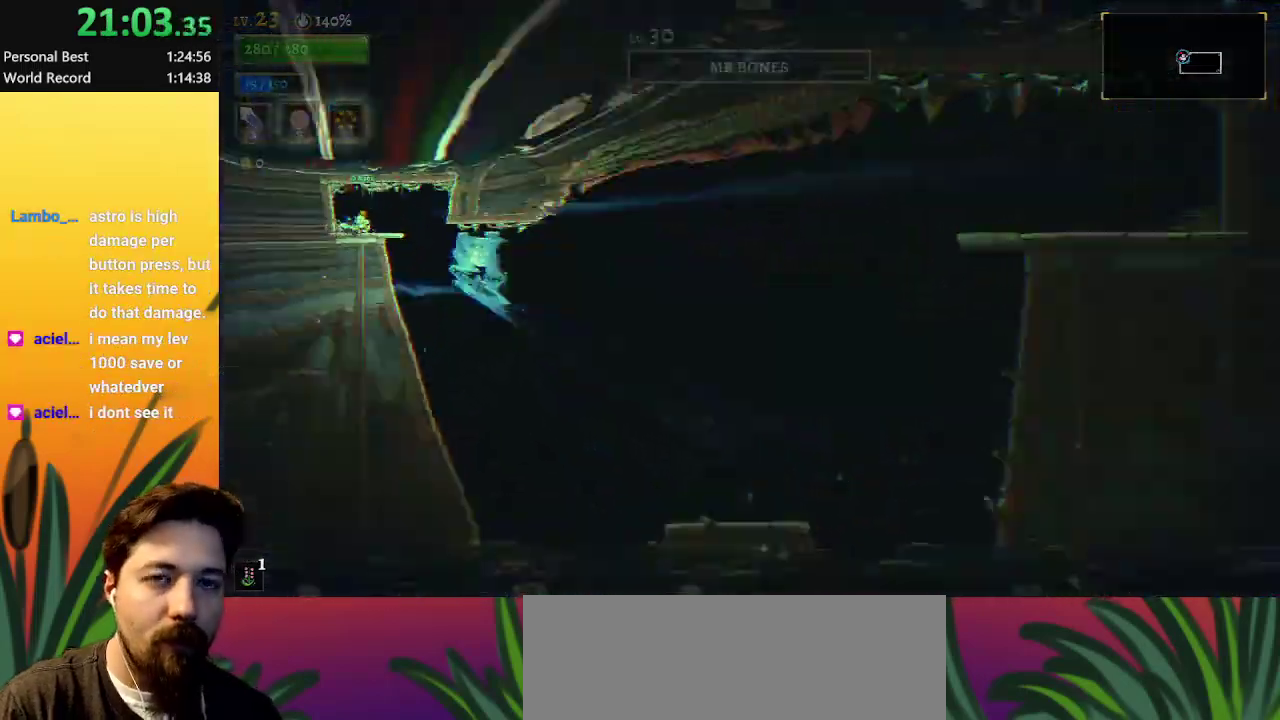
{"keys": ["right"], "events": [[233, "right", "down"]]}
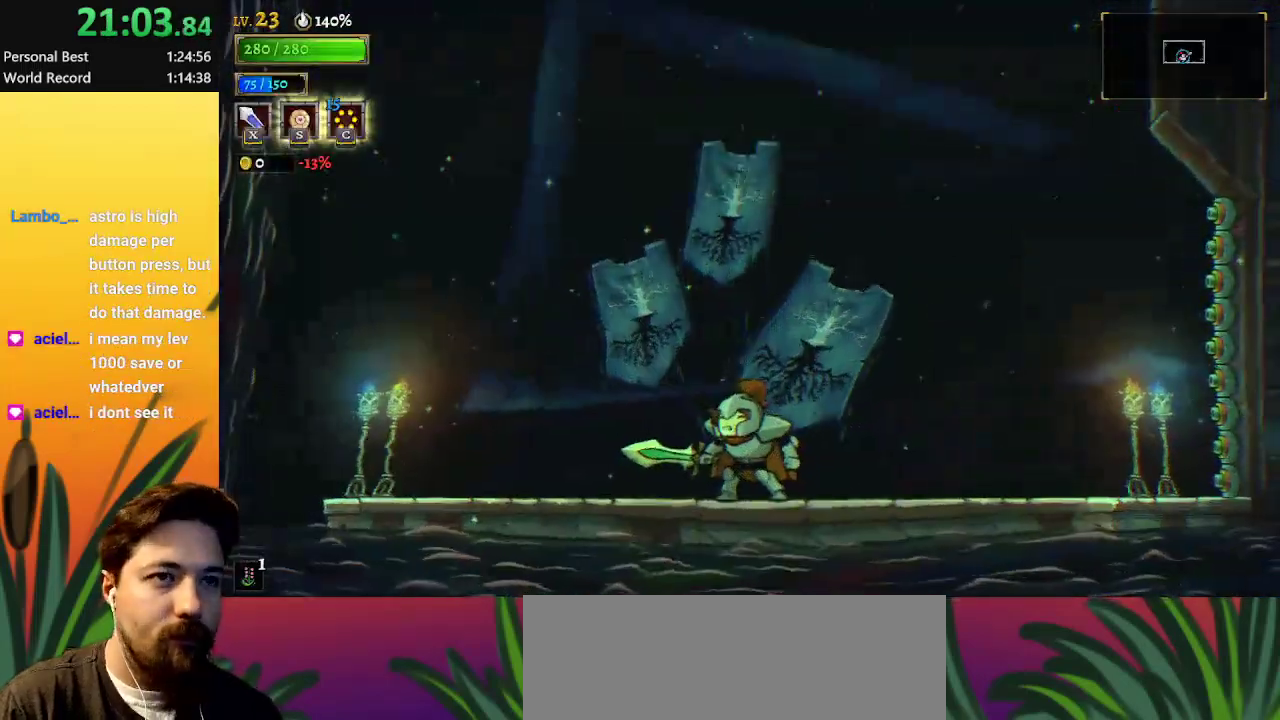
{"keys": ["right", "z"], "events": [[100, "right", "up"], [383, "z", "down"], [483, "right", "down"]]}
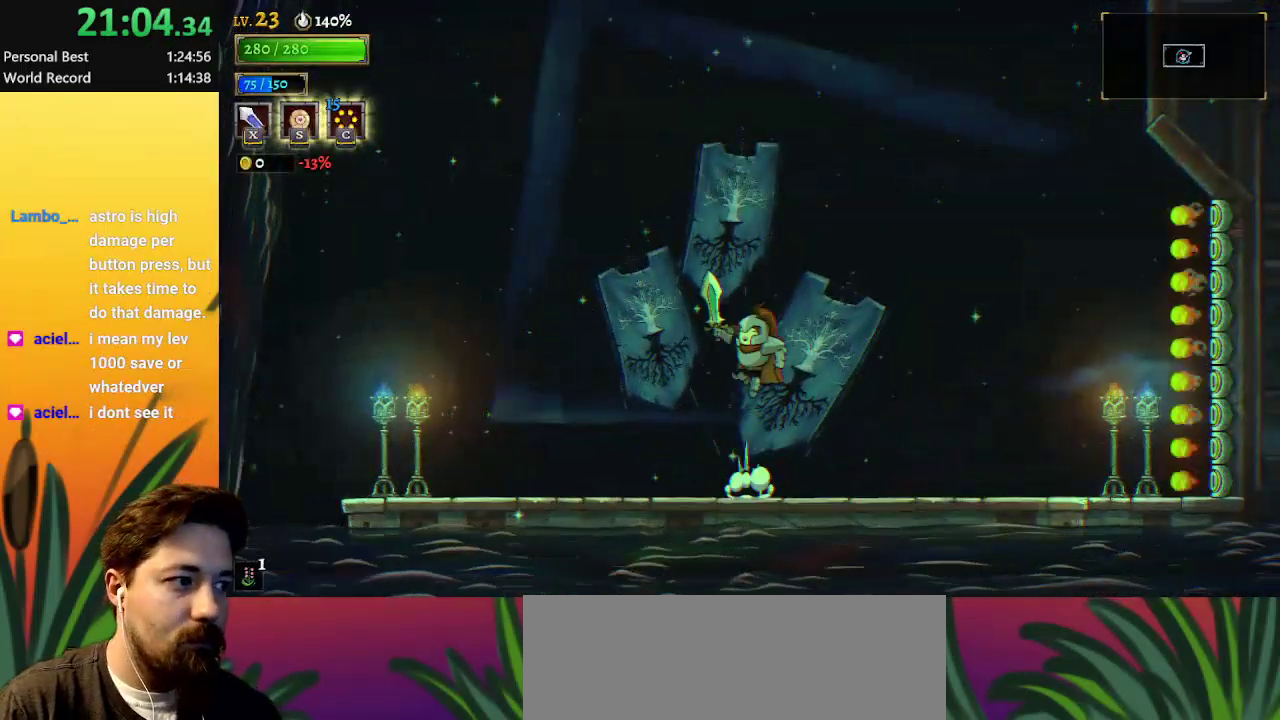
{"keys": ["z"], "events": [[267, "right", "up"], [317, "z", "up"], [350, "z", "down"]]}
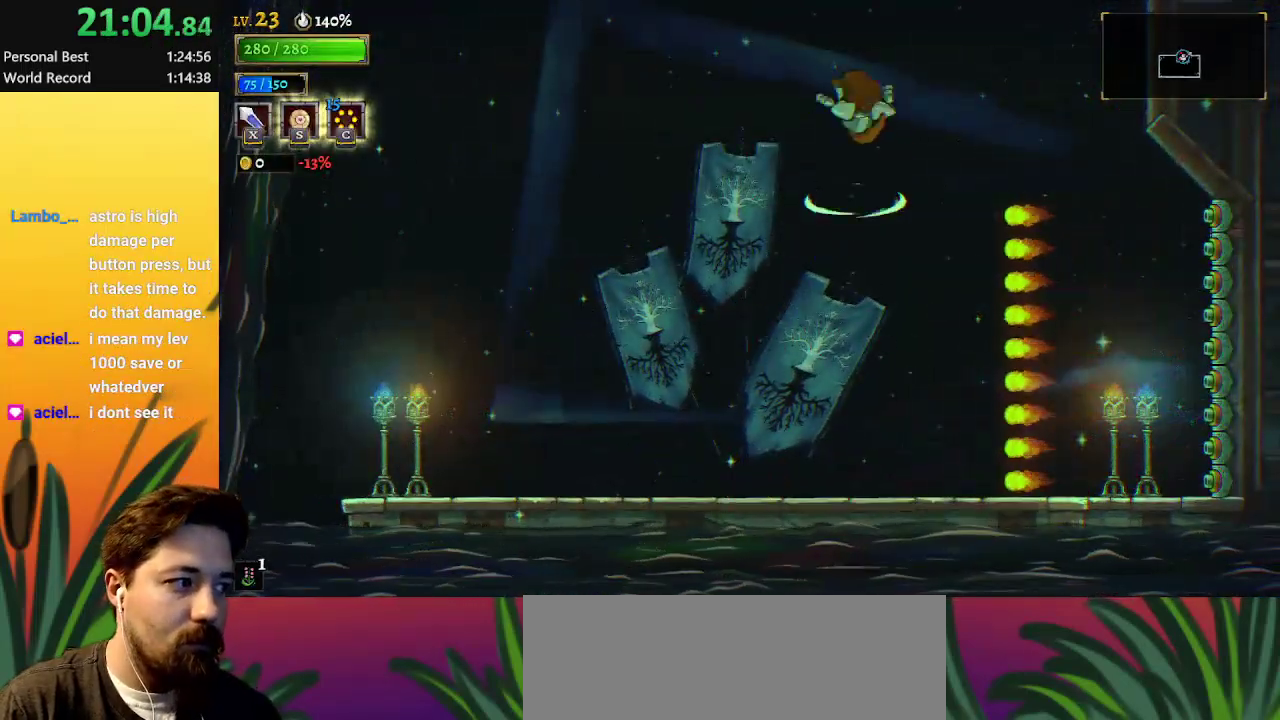
{"keys": [], "events": [[100, "right", "down"], [183, "z", "up"], [283, "right", "up"]]}
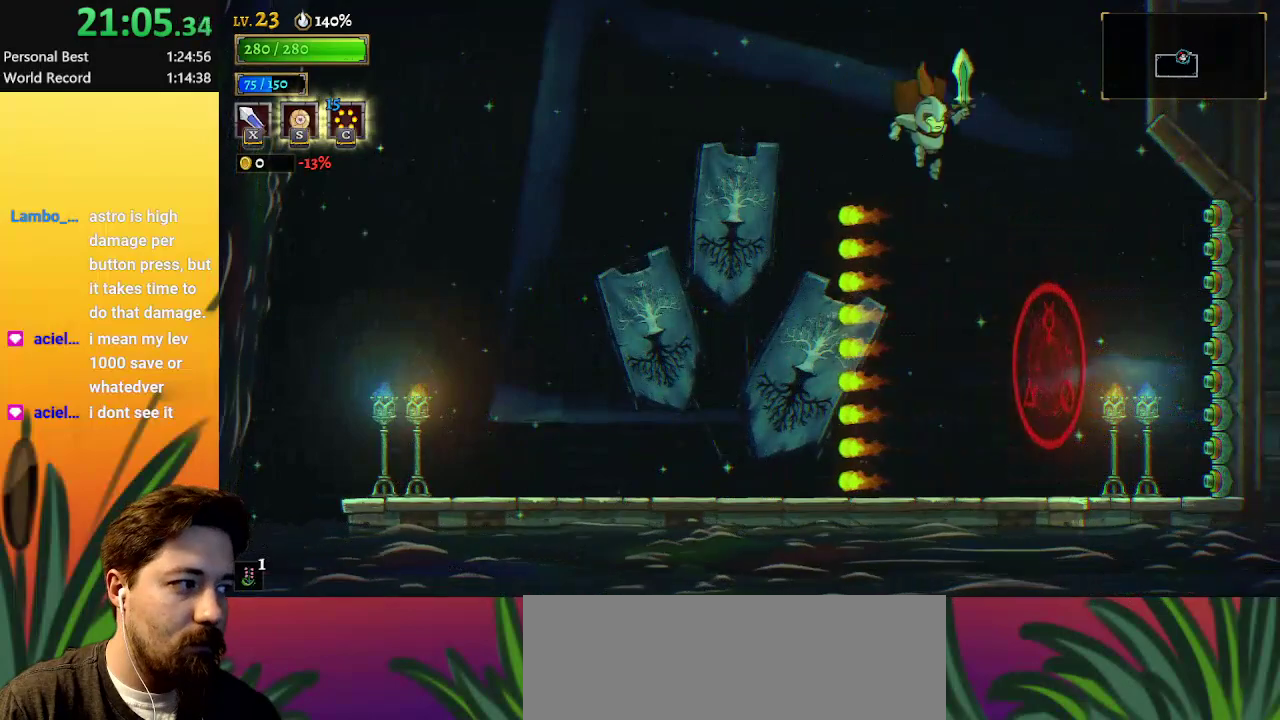
{"keys": ["c"], "events": [[483, "c", "down"]]}
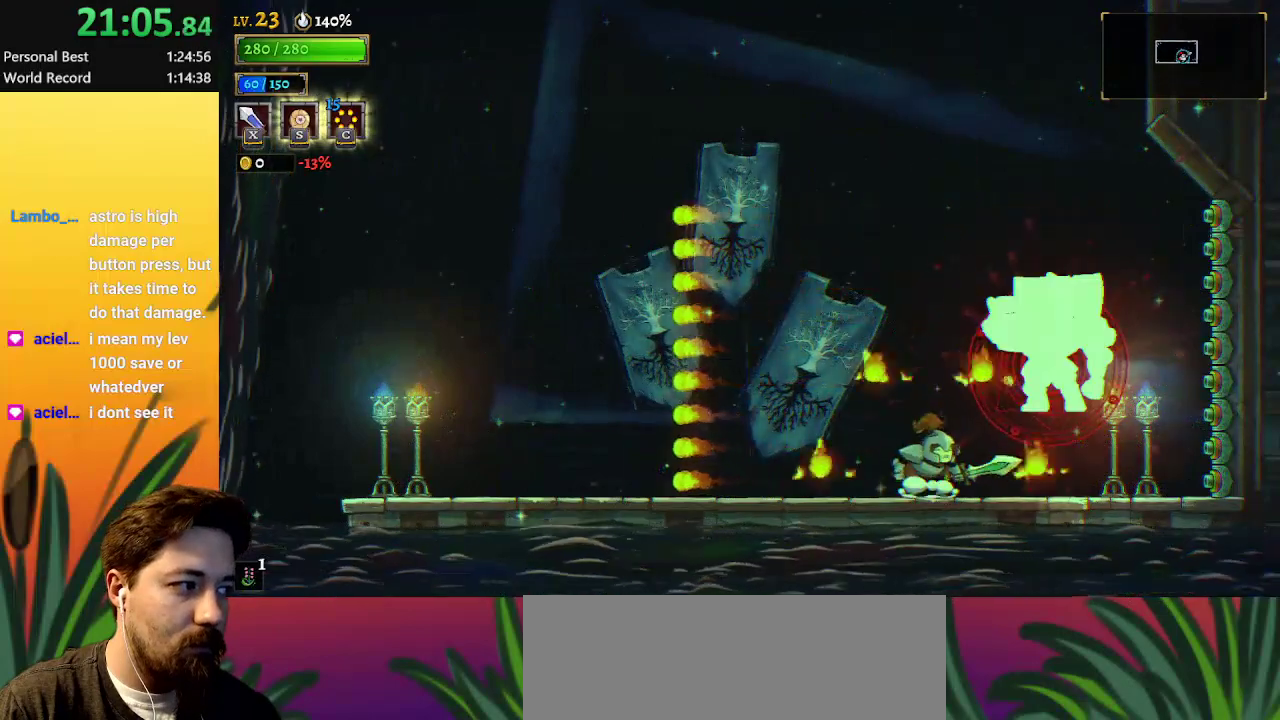
{"keys": ["x"], "events": [[33, "right", "down"], [67, "c", "up"], [67, "right", "up"], [383, "x", "down"]]}
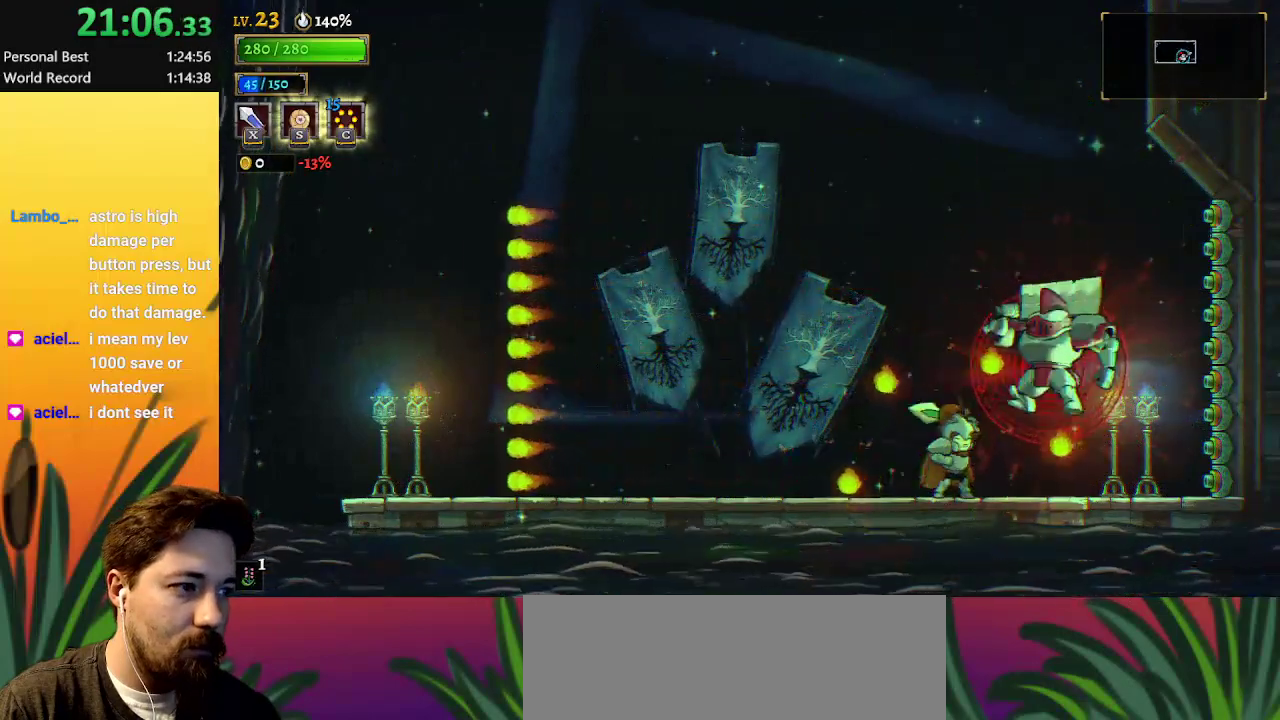
{"keys": [], "events": [[67, "x", "up"], [267, "x", "down"], [417, "x", "up"]]}
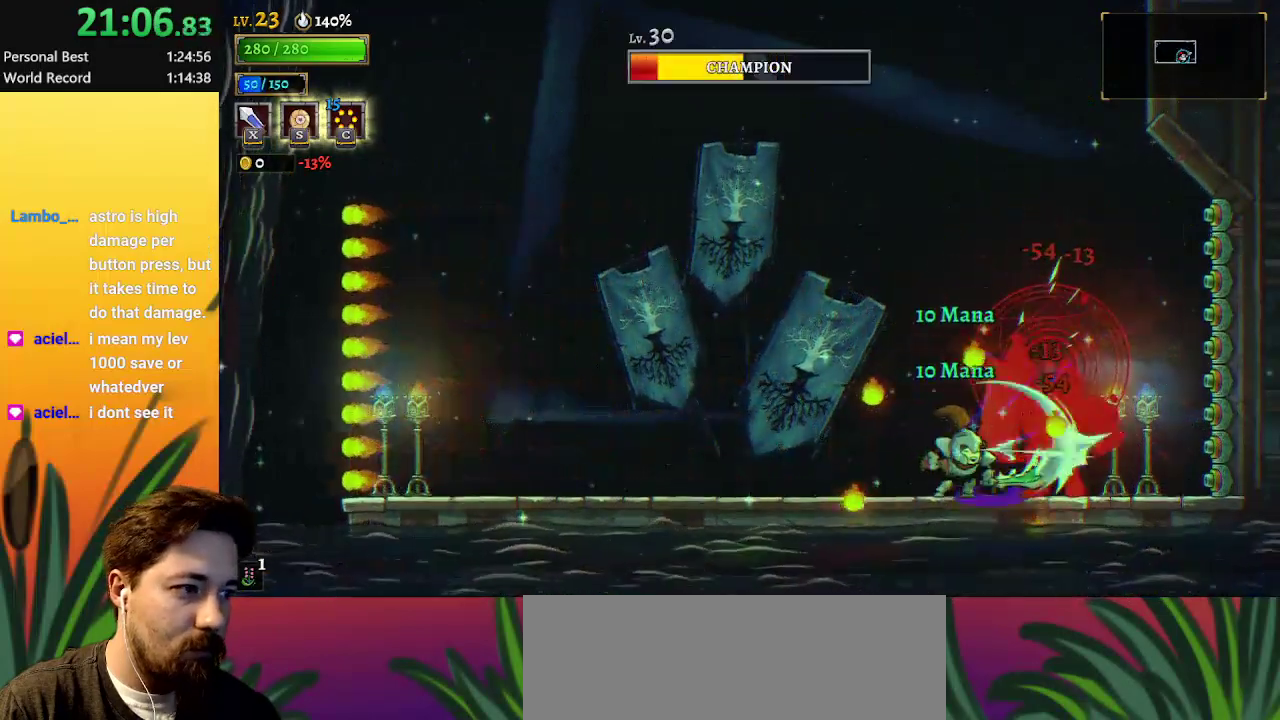
{"keys": [], "events": [[200, "x", "down"], [283, "x", "up"]]}
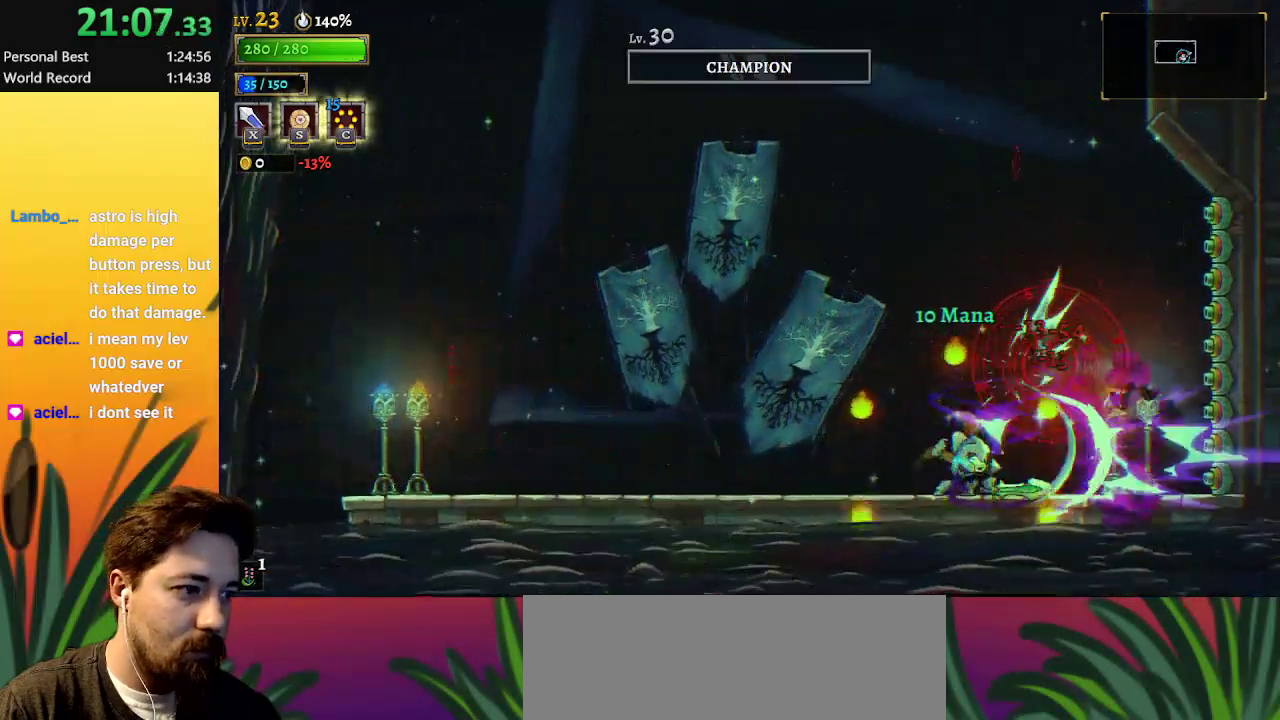
{"keys": ["left", "z"], "events": [[283, "left", "down"], [367, "z", "down"]]}
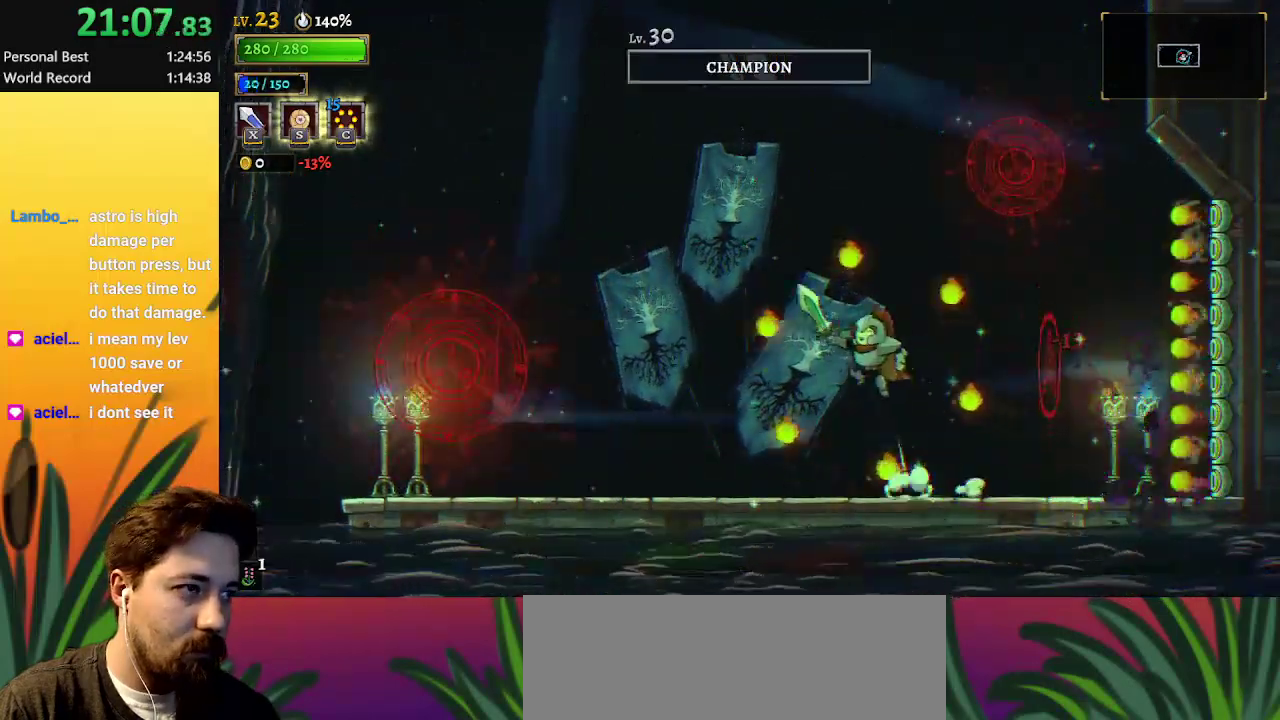
{"keys": ["z"], "events": [[50, "left", "up"], [50, "right", "down"], [100, "x", "down"], [250, "right", "up"], [283, "z", "up"], [350, "x", "up"], [483, "z", "down"]]}
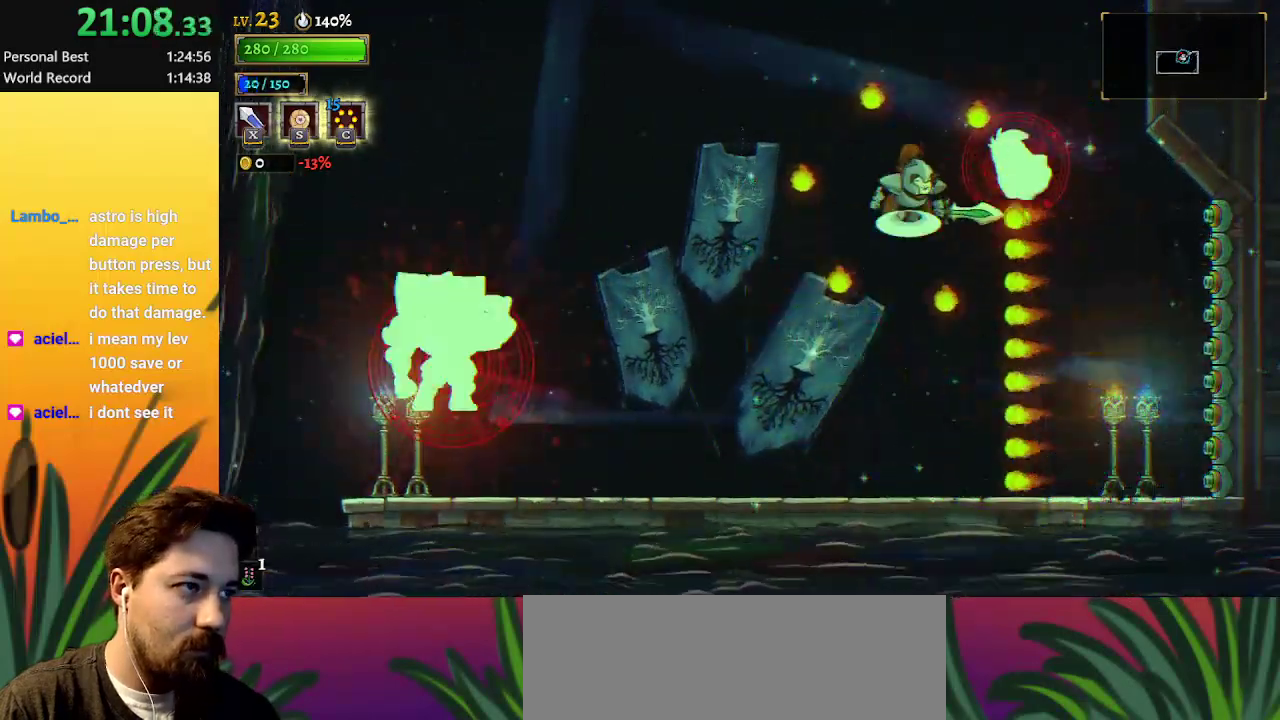
{"keys": ["x"], "events": [[33, "x", "down"], [133, "right", "down"], [233, "z", "up"], [267, "right", "up"], [317, "x", "up"], [500, "x", "down"]]}
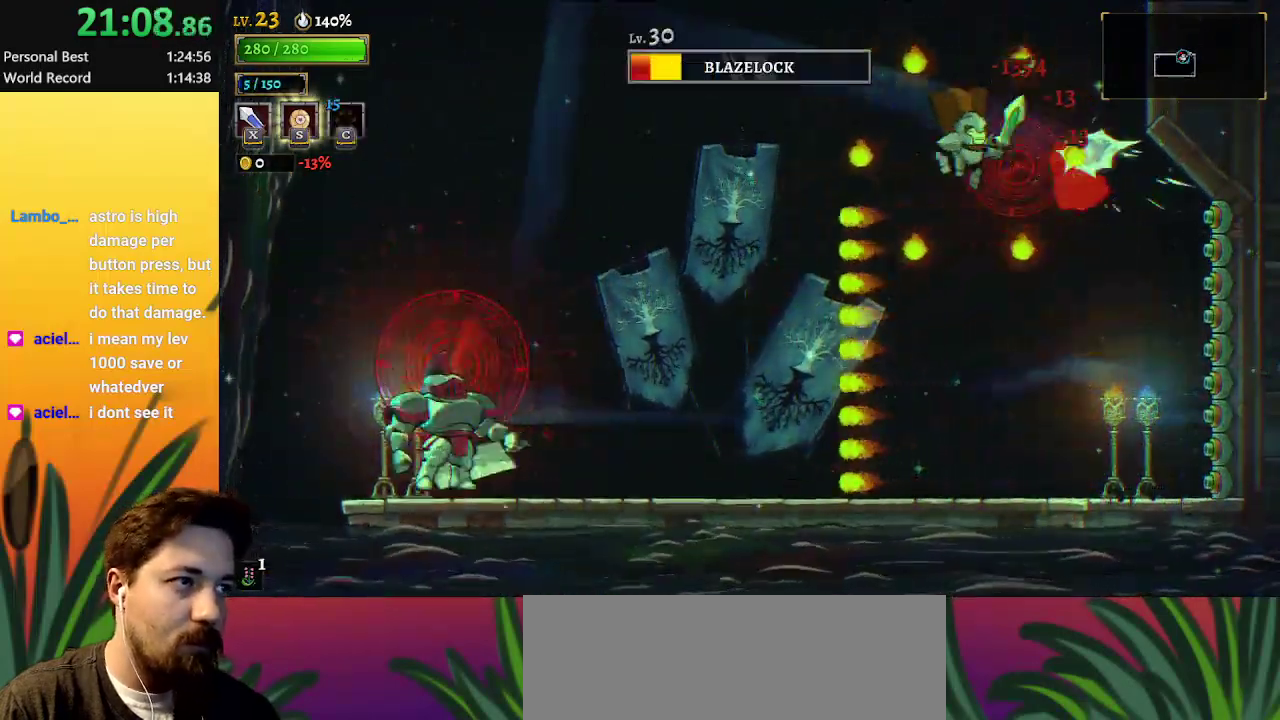
{"keys": [], "events": [[50, "right", "down"], [200, "x", "up"], [417, "right", "up"]]}
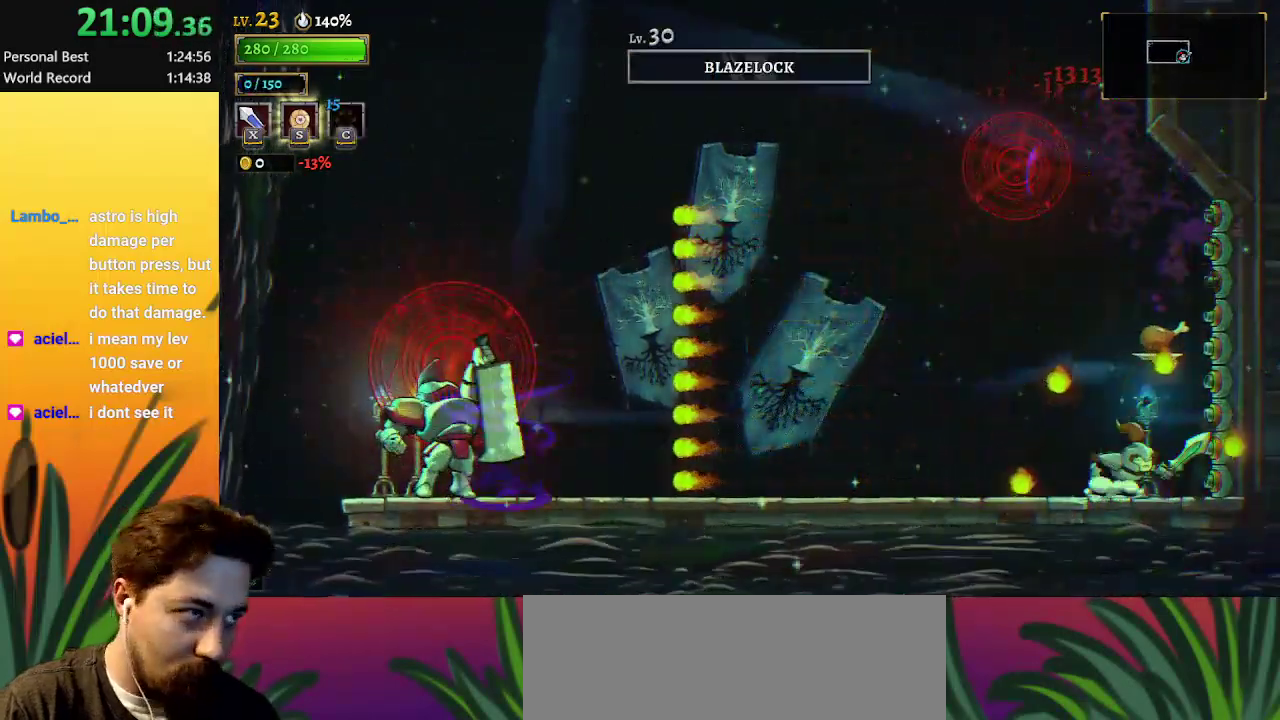
{"keys": ["x"], "events": [[67, "left", "down"], [200, "left", "up"], [350, "right", "down"], [433, "right", "up"], [433, "x", "down"]]}
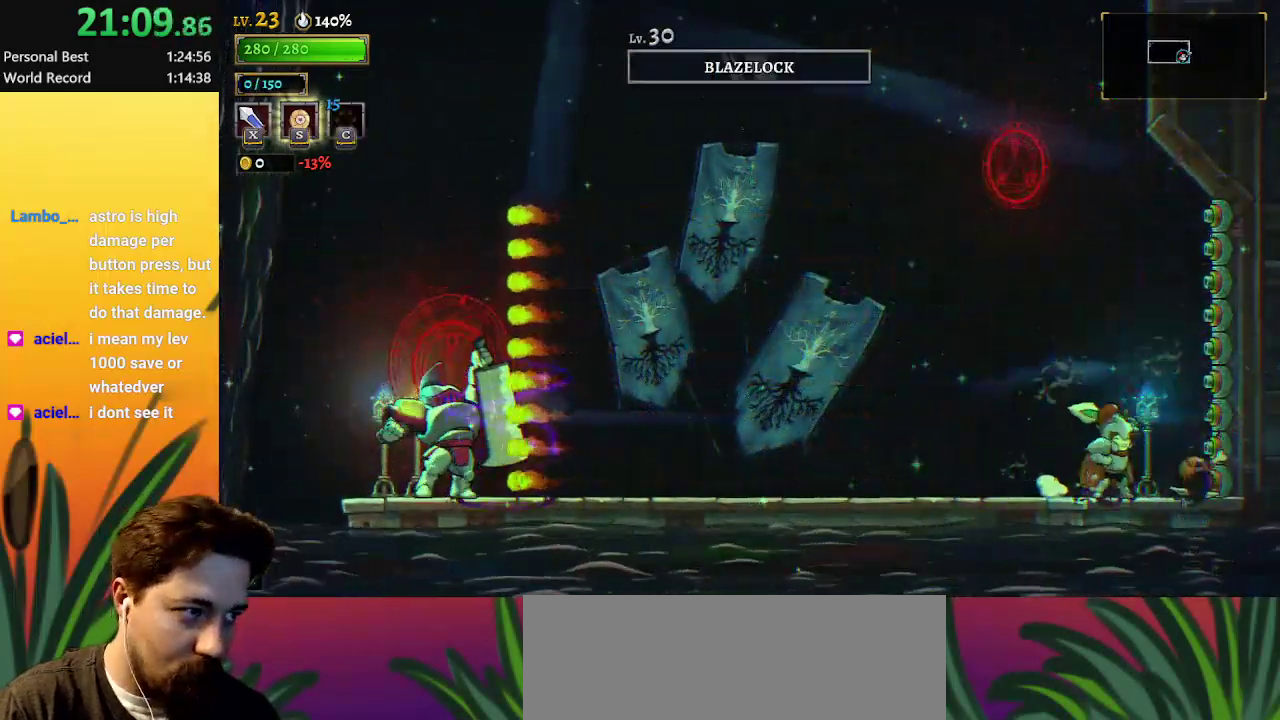
{"keys": ["z"], "events": [[33, "x", "up"], [500, "z", "down"]]}
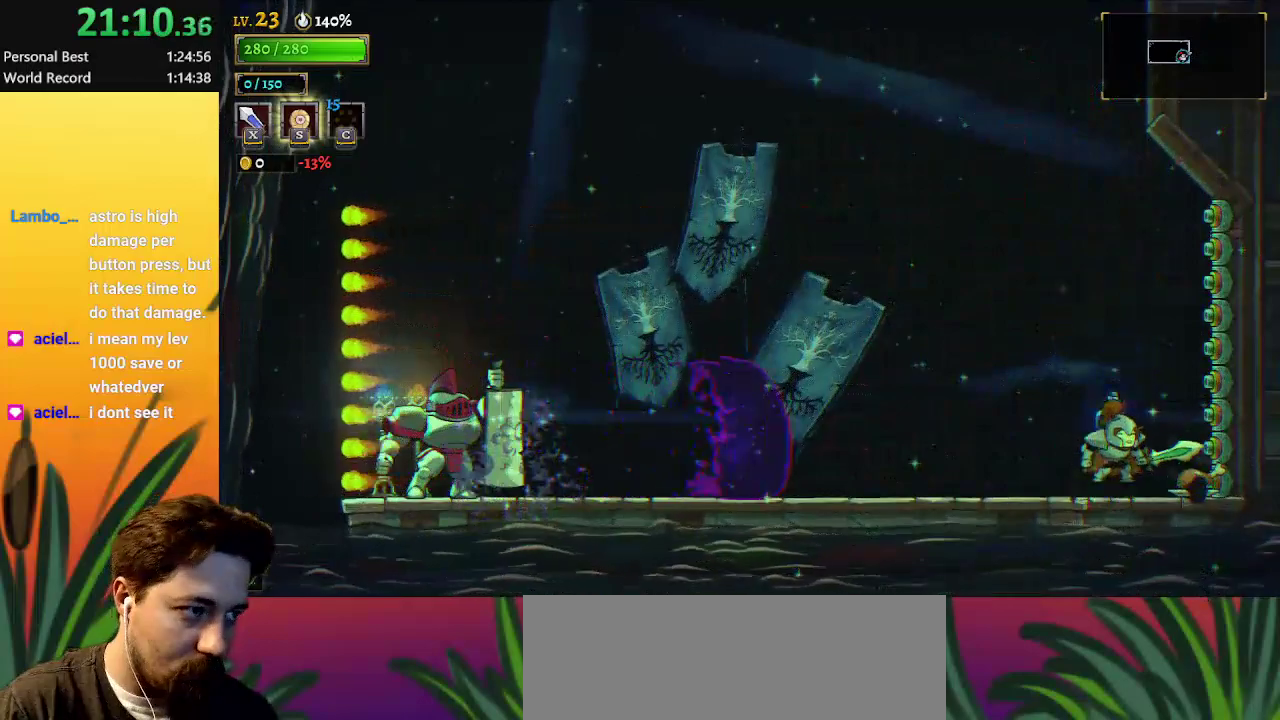
{"keys": ["left"], "events": [[50, "left", "down"], [283, "z", "up"]]}
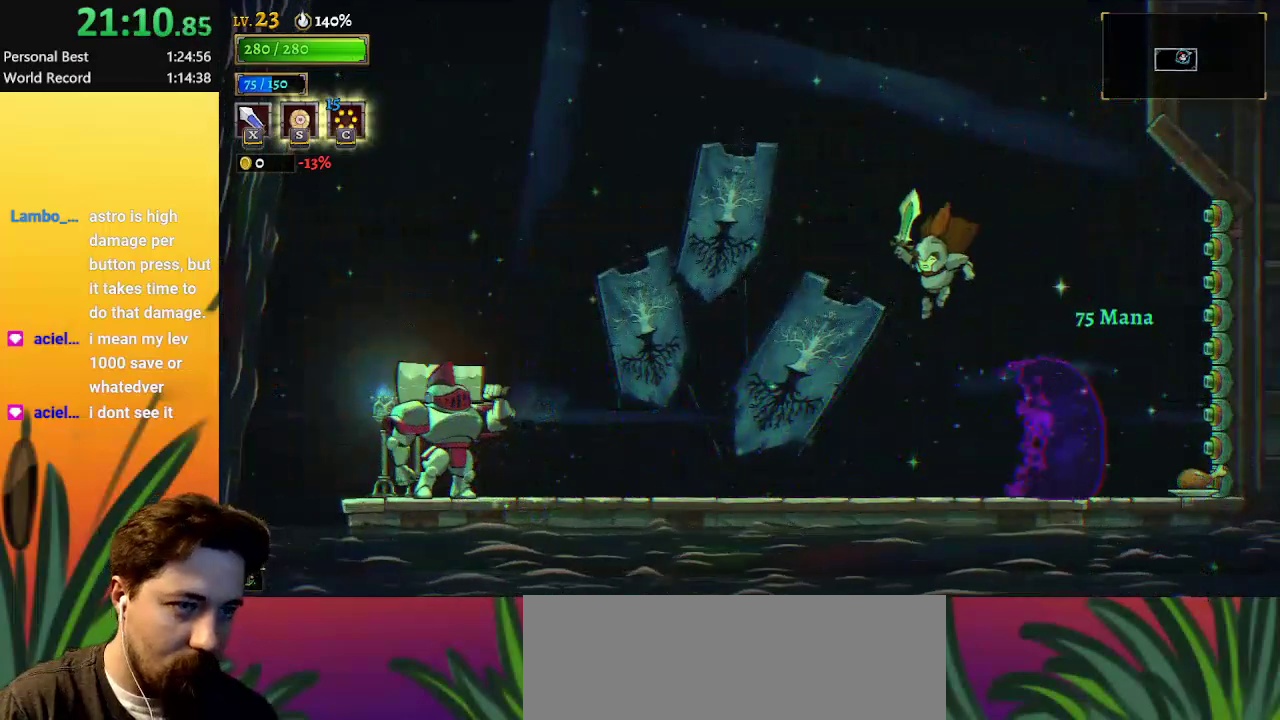
{"keys": ["right"], "events": [[300, "a", "down"], [333, "x", "down"], [383, "left", "up"], [433, "a", "up"], [433, "x", "up"], [483, "right", "down"]]}
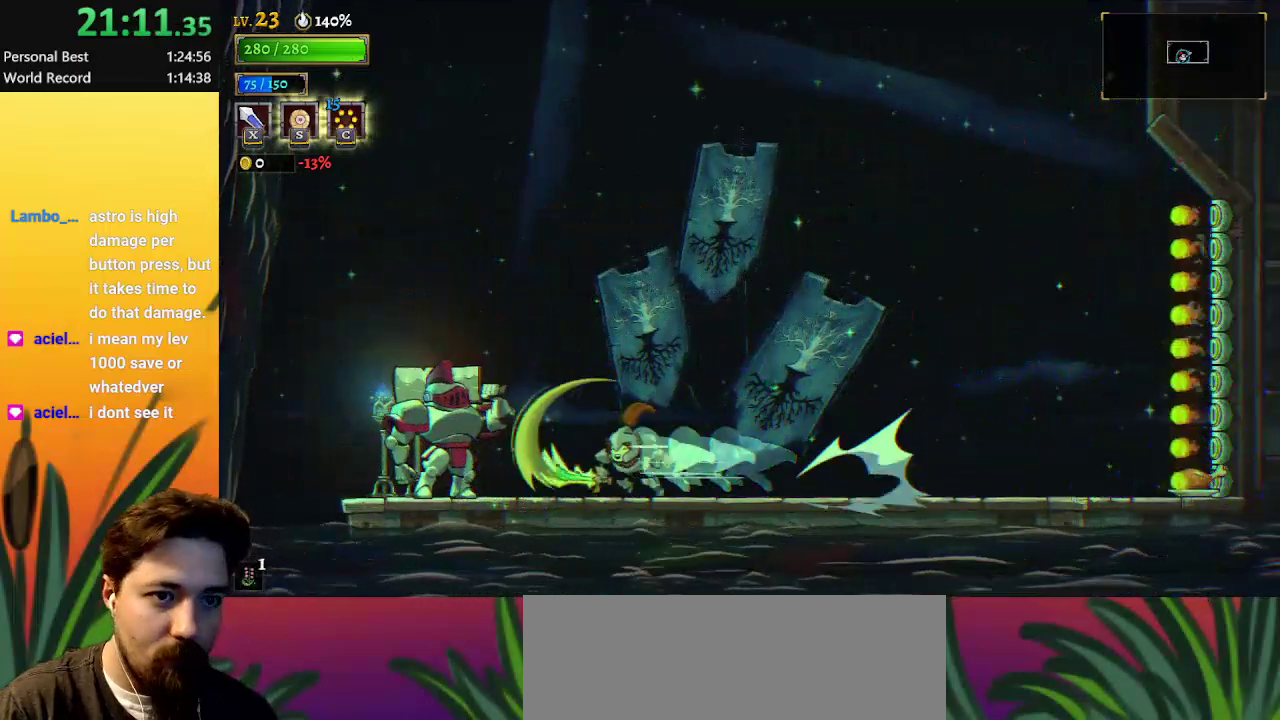
{"keys": [], "events": [[317, "right", "up"], [350, "left", "down"], [350, "x", "down"], [450, "x", "up"], [500, "left", "up"]]}
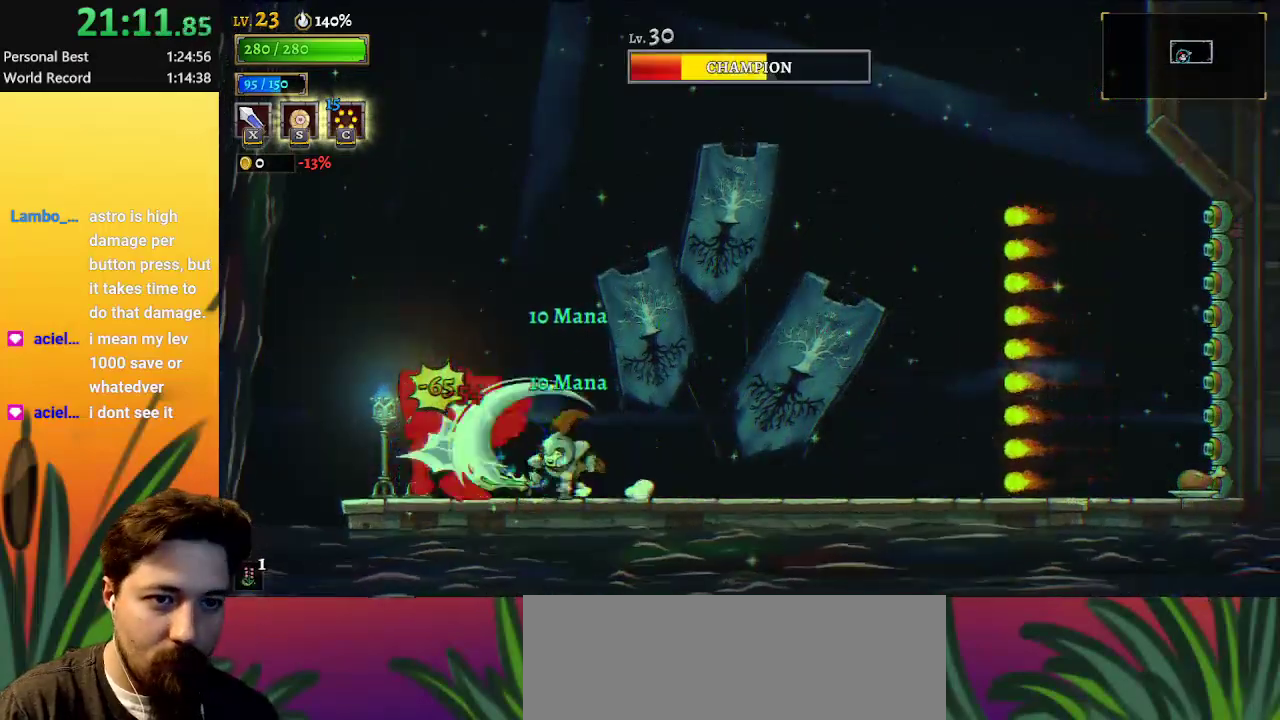
{"keys": [], "events": [[133, "right", "down"], [333, "left", "down"], [383, "right", "up"], [417, "x", "down"], [467, "left", "up"], [467, "x", "up"]]}